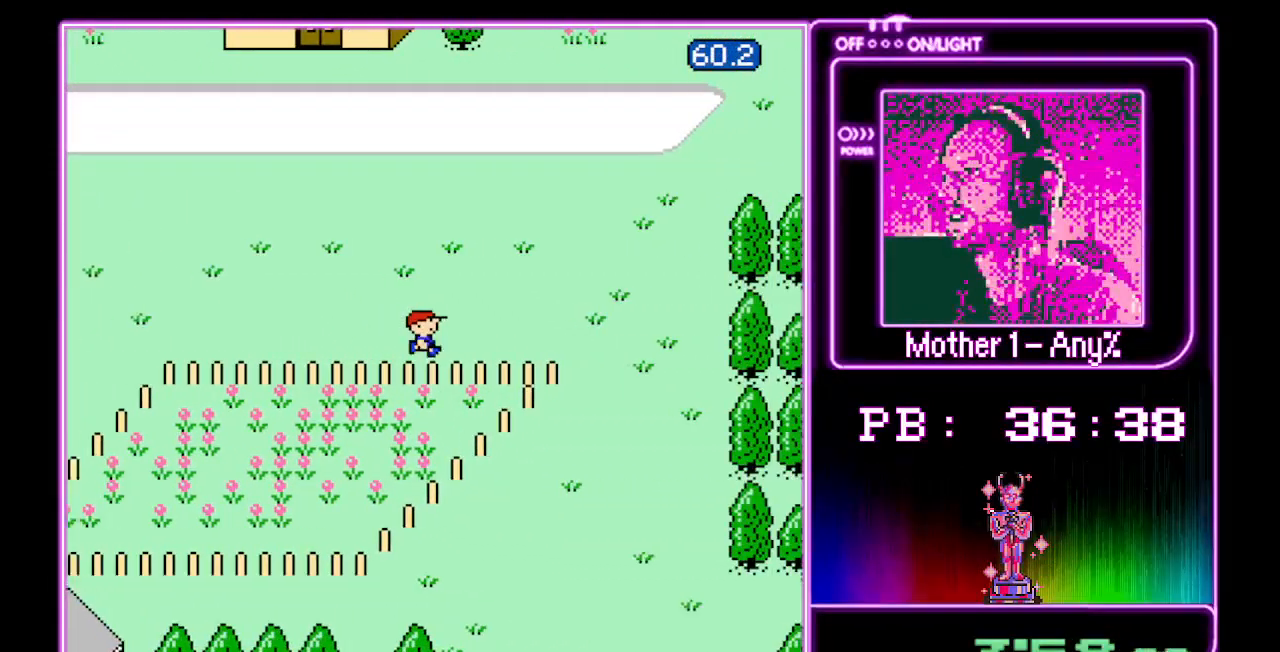
Gameplay with a controller (Nintendo layout); each line is a JSON object with the inputs held at the frame after it (dt_ms = milliseconds from this image to that frame). "events" lists button and stick changes between this image and that frame as [ms after this image, input, new state], when the widget could be followed in between. Not read: L3 R3.
{"dt_ms": 1000, "buttons": ["DPAD_DOWN"]}
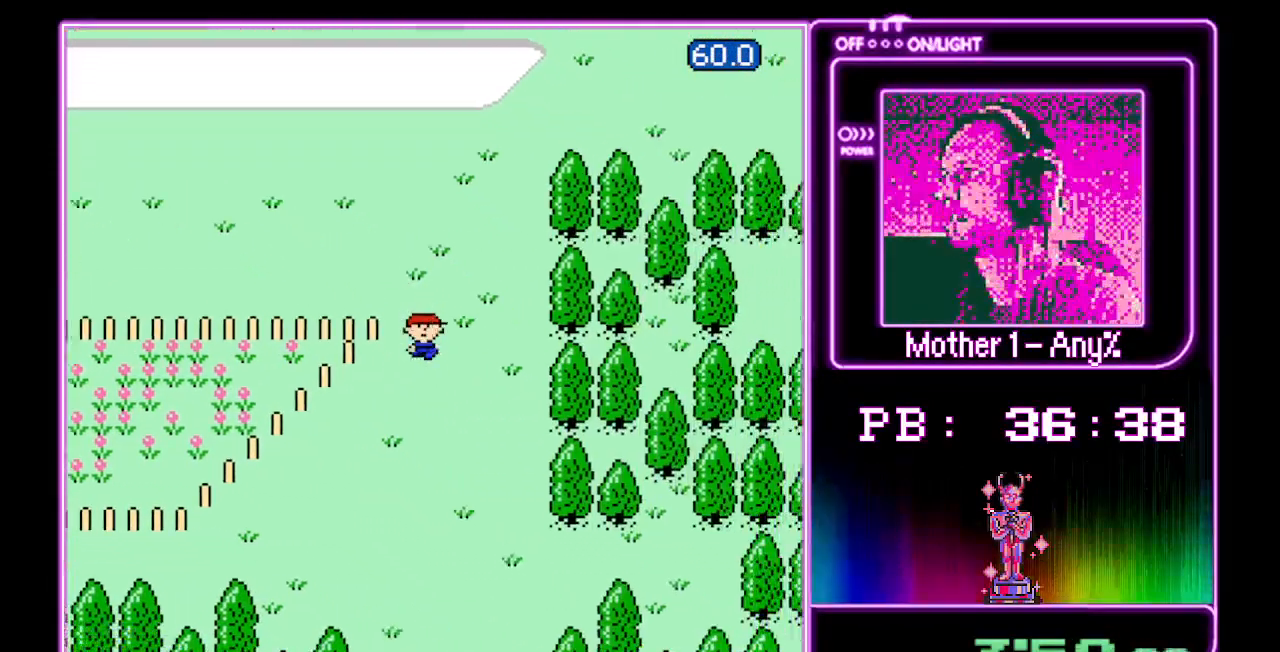
{"dt_ms": 500, "buttons": ["DPAD_DOWN"], "events": []}
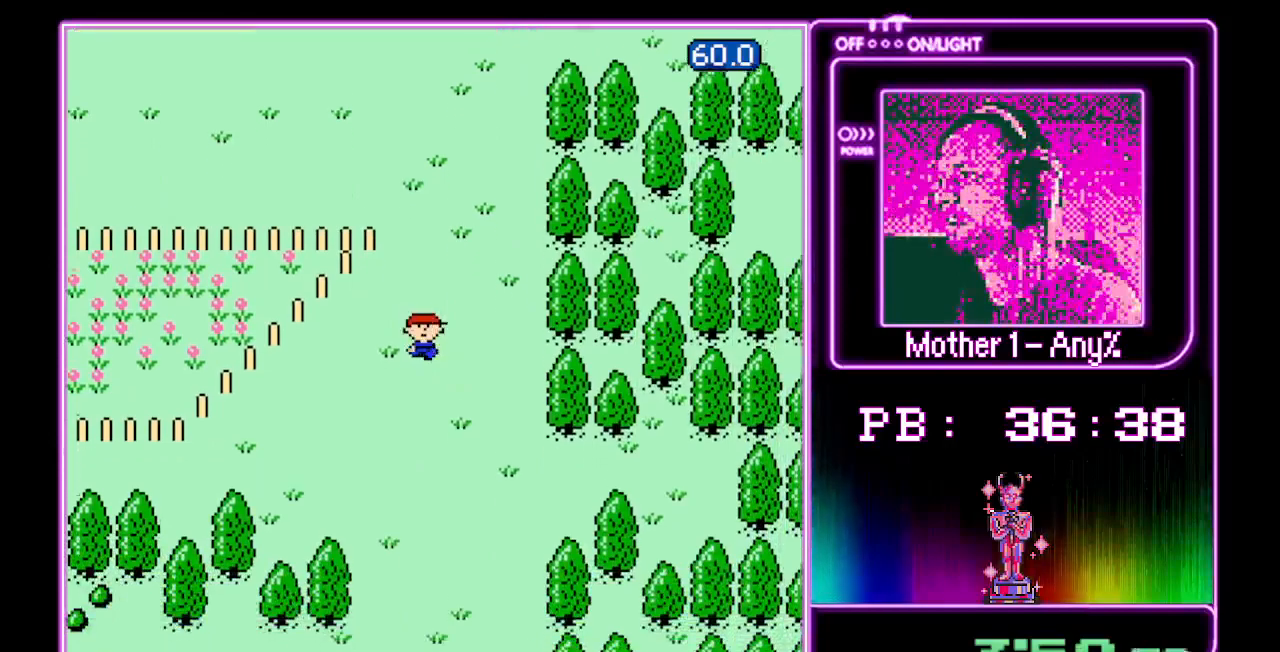
{"dt_ms": 500, "buttons": ["DPAD_DOWN"], "events": []}
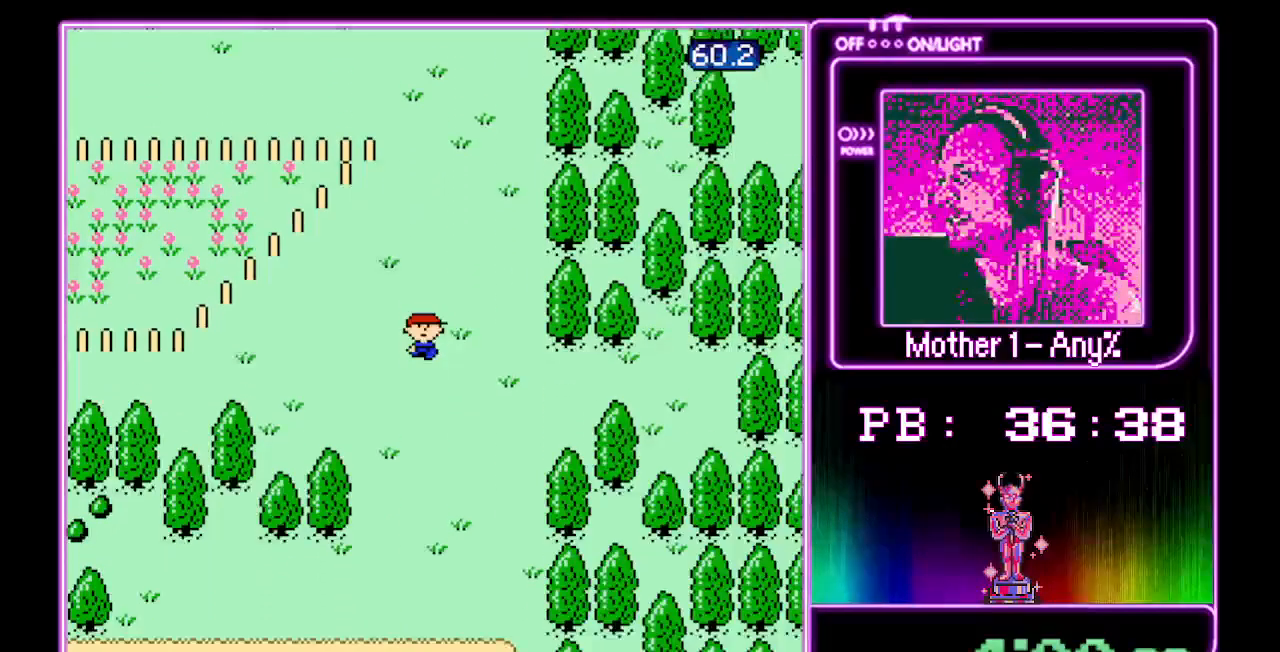
{"dt_ms": 500, "buttons": ["DPAD_DOWN"], "events": []}
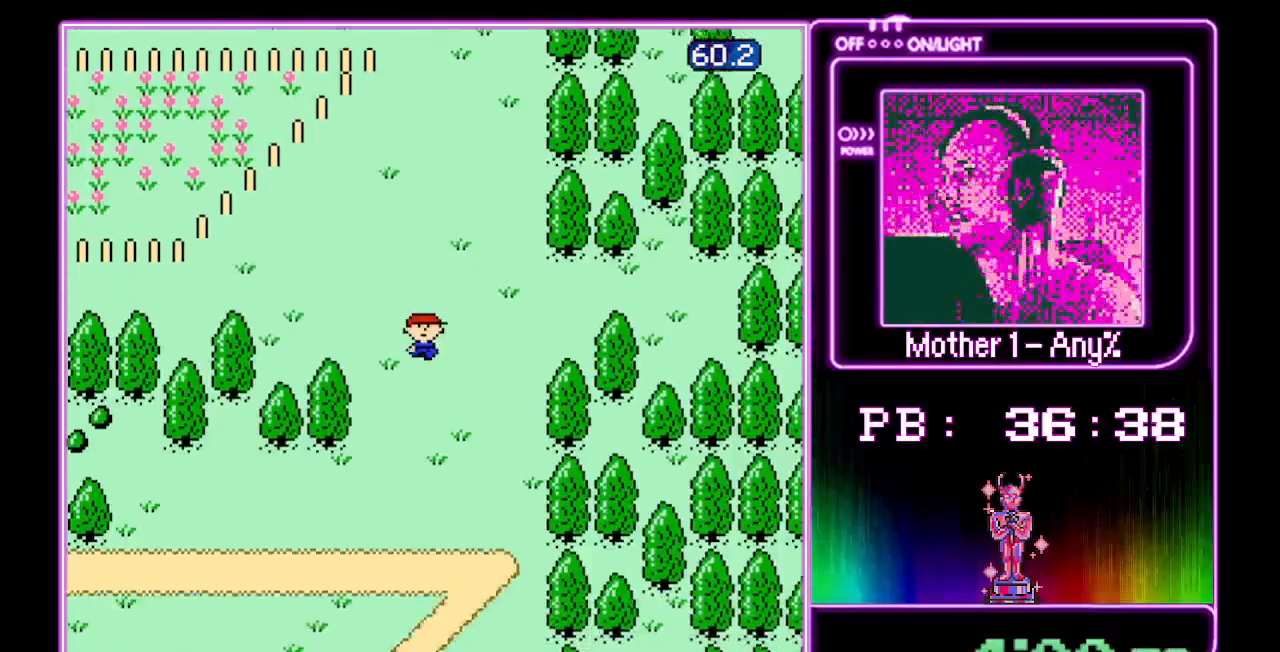
{"dt_ms": 500, "buttons": ["DPAD_DOWN"], "events": []}